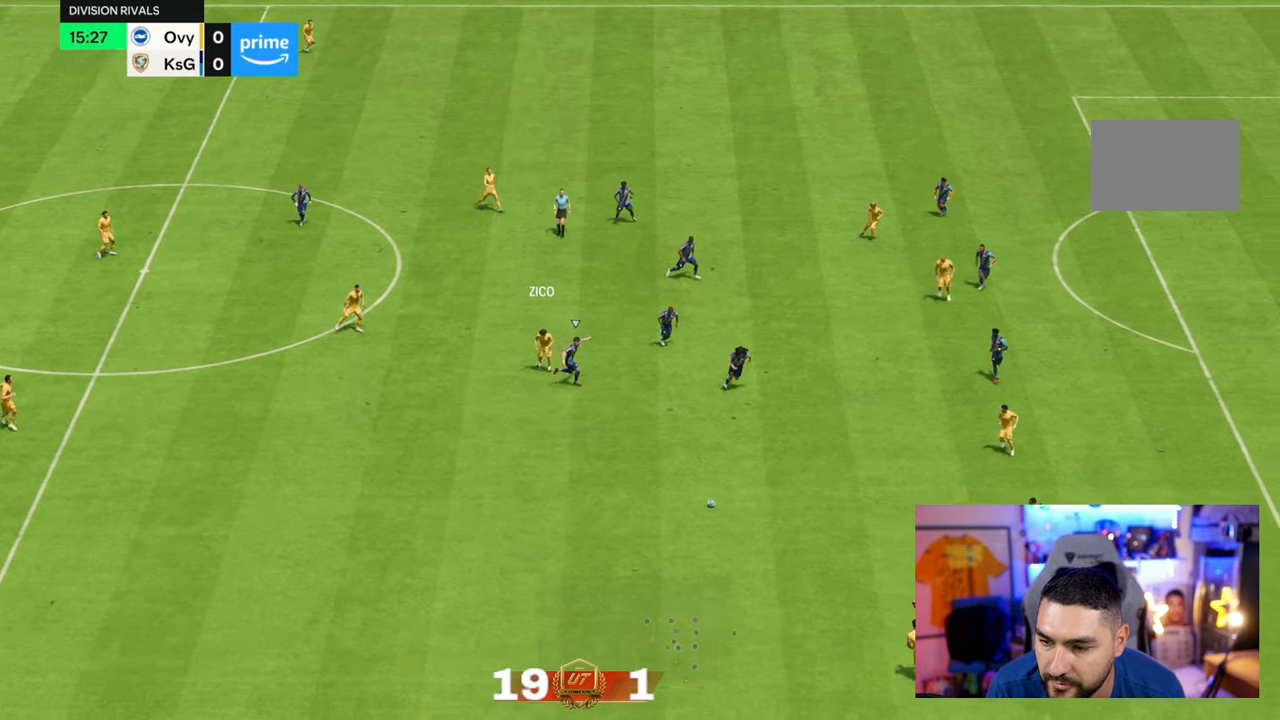
Gameplay with a controller (PlayStation layout); each line is a JSON object with the inputs held at the frame after it. "button_events" lists button changes between this image and that frame as [ms after this image, input, new state], when the widget could be followed in between (sticks are given only as held states). Not read: L3 R3.
{"buttons": [], "left_stick": "right", "right_stick": "center", "button_events": []}
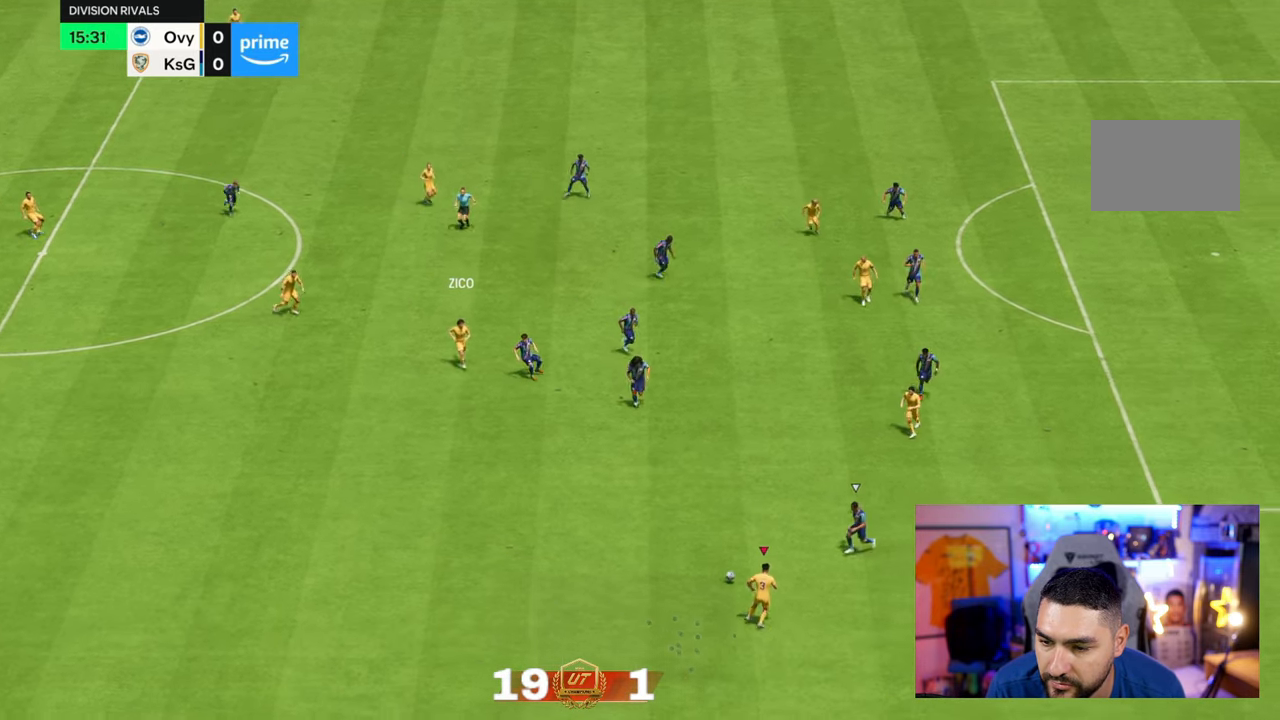
{"buttons": [], "left_stick": "down-right", "right_stick": "center", "button_events": []}
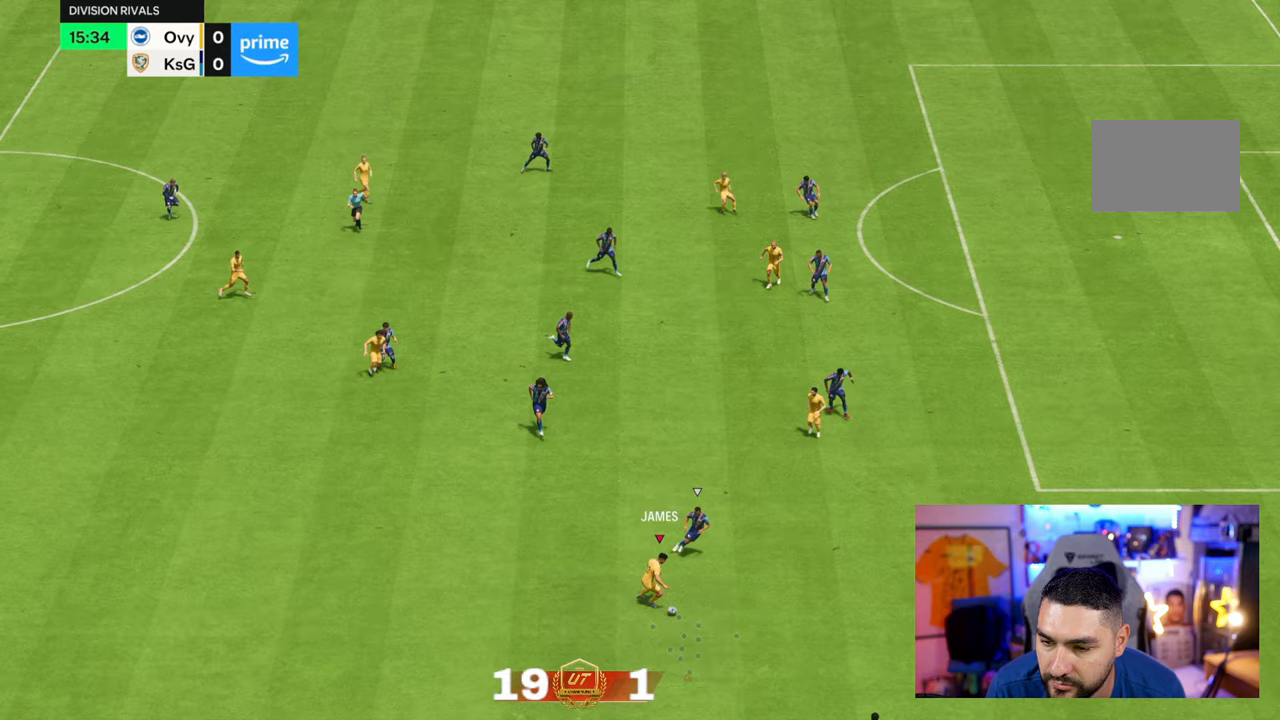
{"buttons": [], "left_stick": "down-left", "right_stick": "center", "button_events": []}
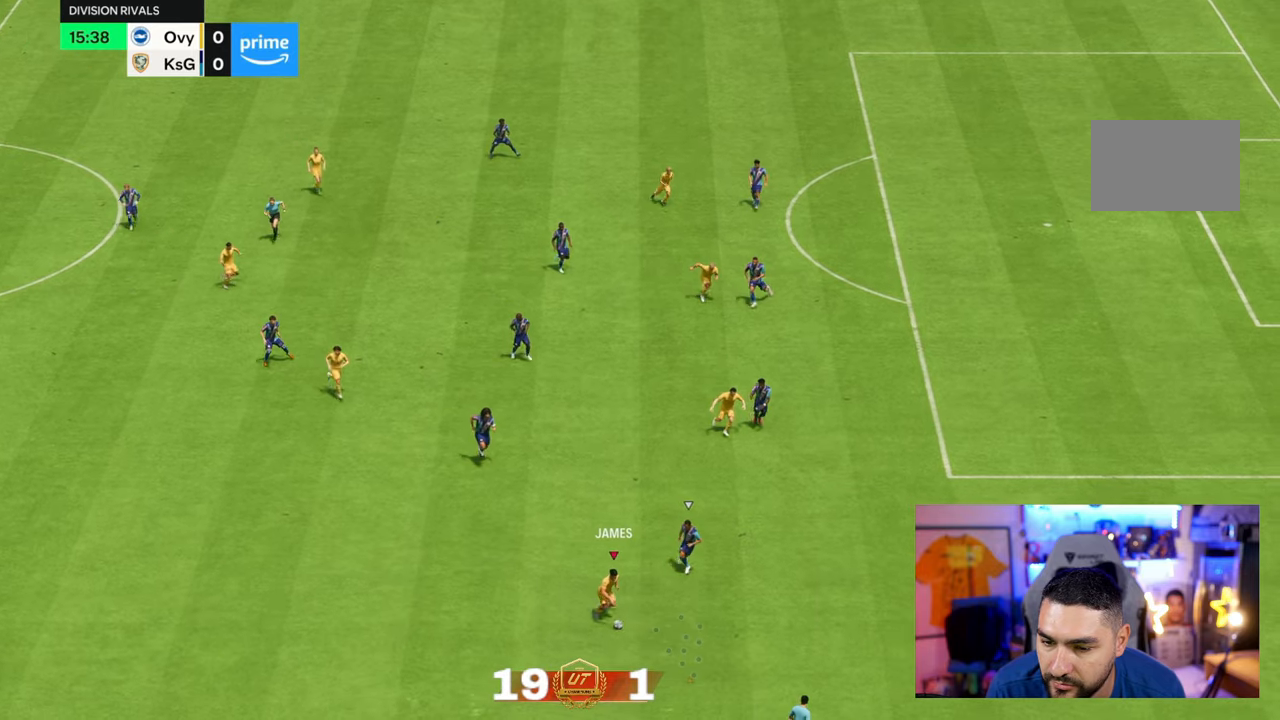
{"buttons": [], "left_stick": "down-right", "right_stick": "center"}
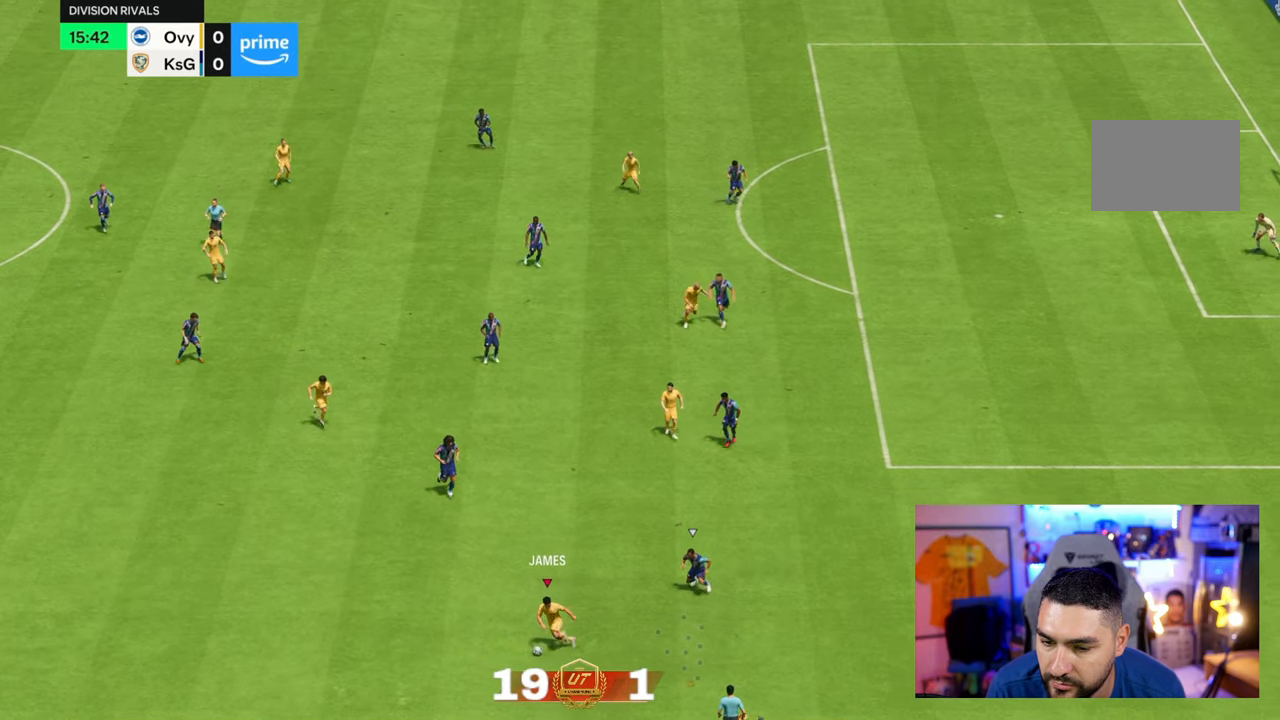
{"buttons": [], "left_stick": "left", "right_stick": "center", "button_events": []}